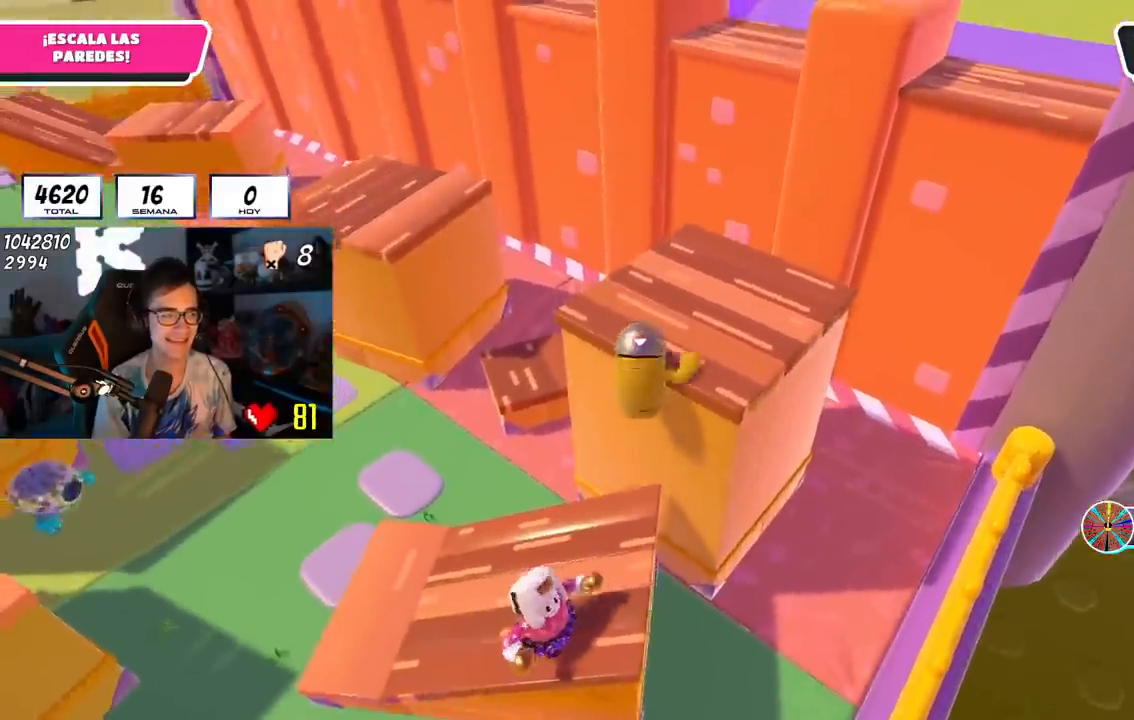
Gameplay with a controller (PlayStation layout); each line is a JSON object with the inputs held at the frame after it. "events" lists button and stick changes between this image and that frame as [ms after this image, input, new state], when the widget could be followed in between. Not read: L1 R1.
{"buttons": [], "left_stick": "up", "right_stick": "right", "events": [[50, "L2", "down"], [100, "right_stick", "center"], [183, "L2", "up"], [250, "R2", "up"], [267, "right_stick", "right"]]}
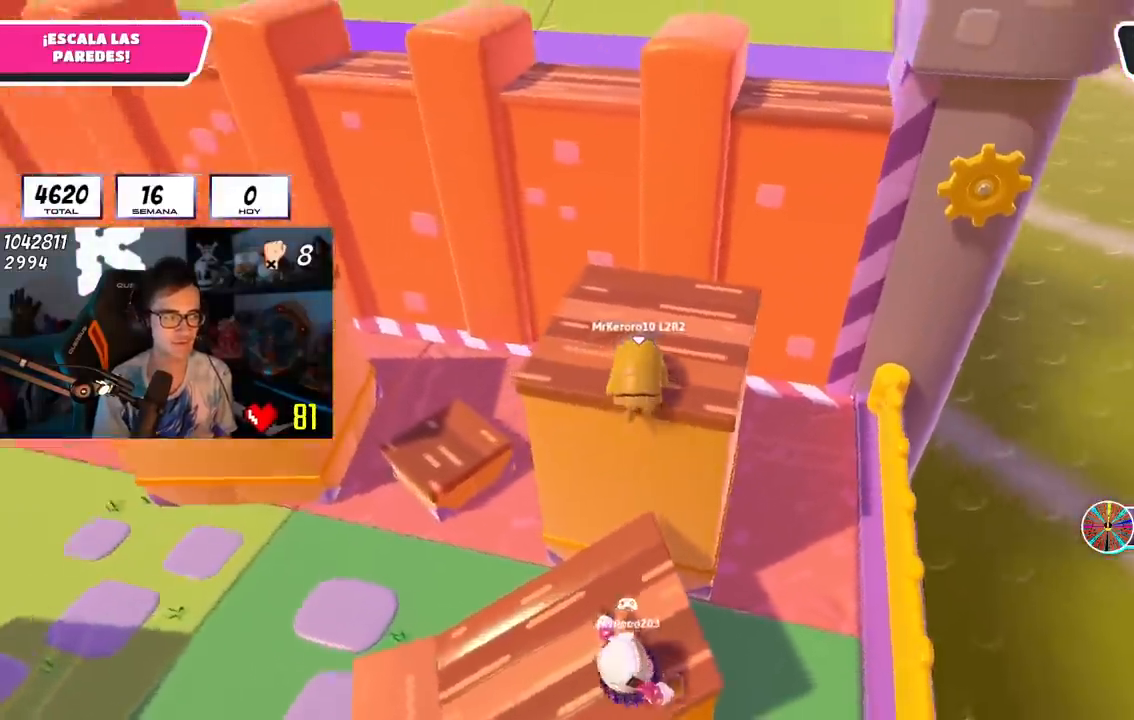
{"buttons": [], "left_stick": "up-left", "right_stick": "center", "events": [[267, "left_stick", "up-left"], [267, "right_stick", "center"]]}
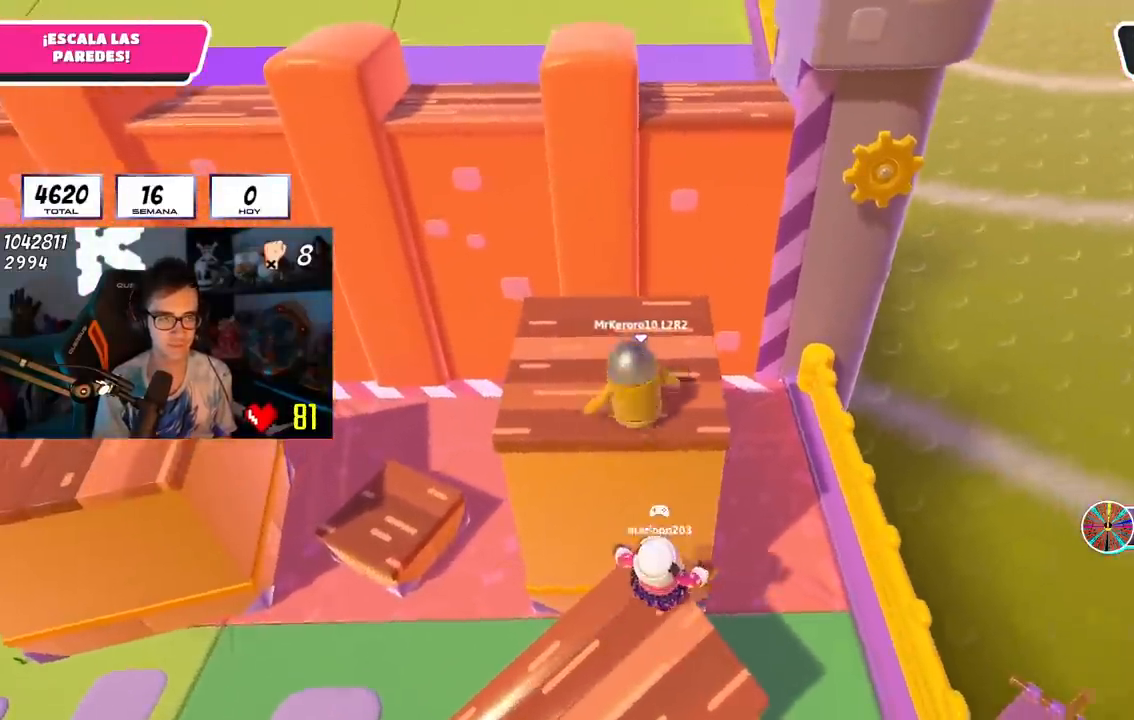
{"buttons": [], "left_stick": "up-left", "right_stick": "center", "events": [[67, "right_stick", "down-left"], [150, "right_stick", "center"]]}
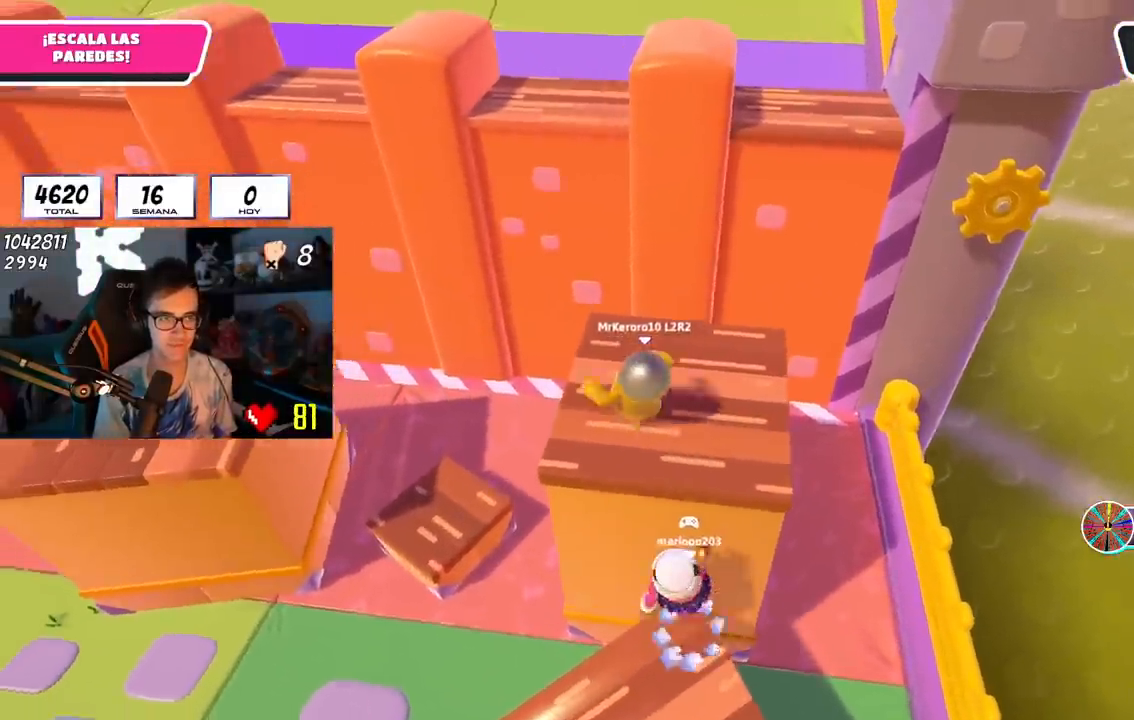
{"buttons": [], "left_stick": "up", "right_stick": "center", "events": [[83, "left_stick", "up"], [167, "right_stick", "down"], [233, "right_stick", "center"]]}
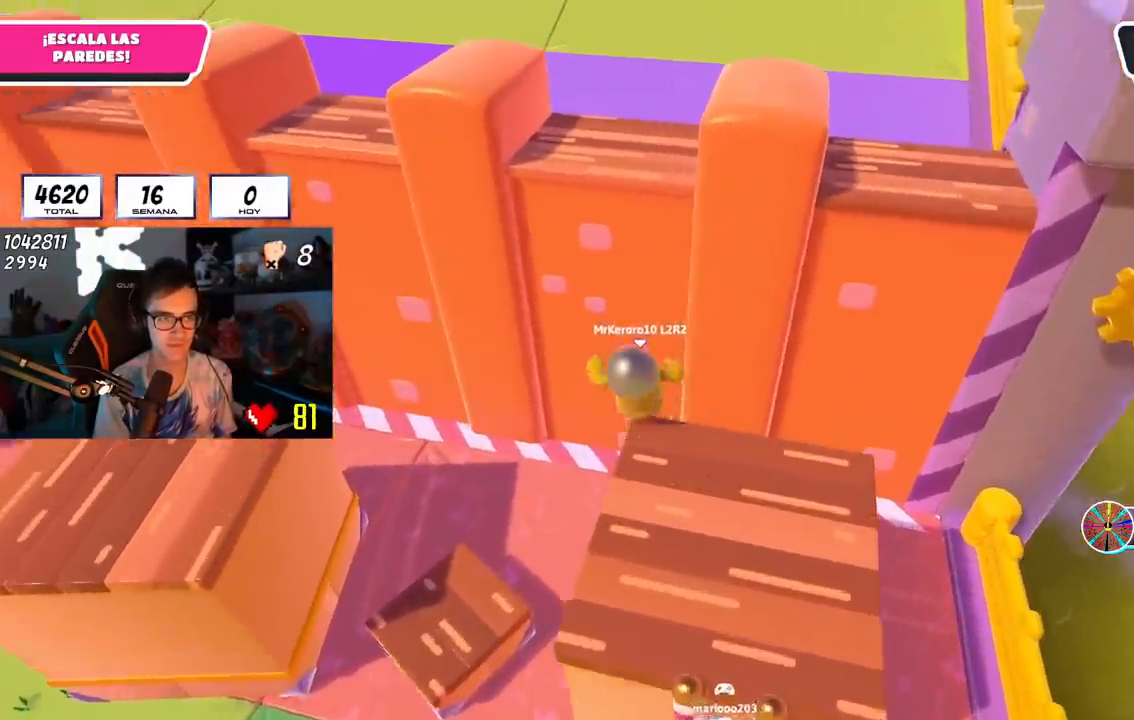
{"buttons": ["R2"], "left_stick": "up", "right_stick": "up-right", "events": [[34, "CROSS", "down"], [217, "CROSS", "up"], [301, "R2", "down"], [434, "right_stick", "up-right"]]}
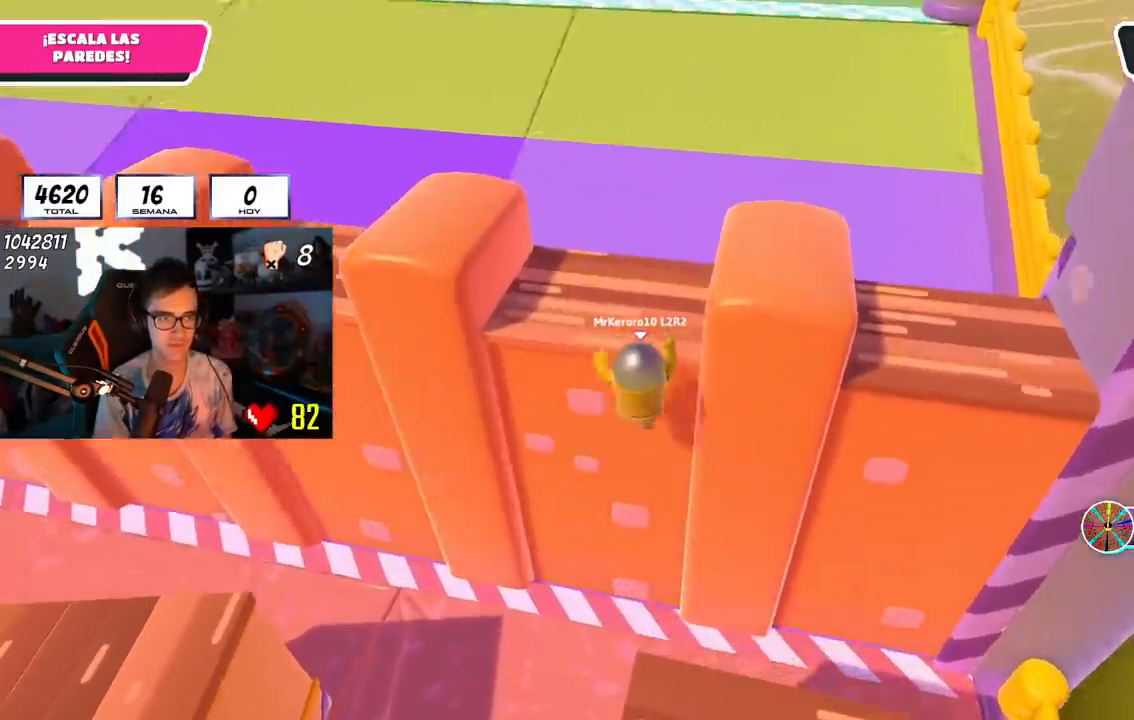
{"buttons": ["R2"], "left_stick": "up", "right_stick": "center", "events": [[133, "L2", "down"], [167, "right_stick", "center"], [300, "L2", "up"]]}
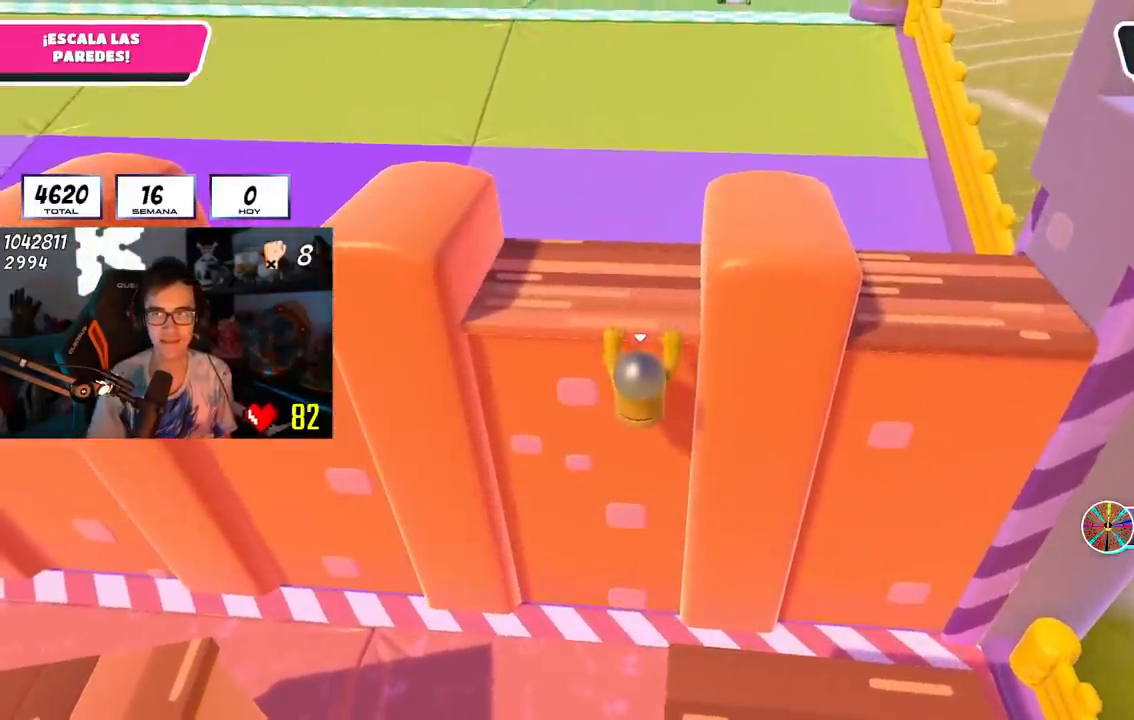
{"buttons": ["R2"], "left_stick": "up", "right_stick": "center", "events": []}
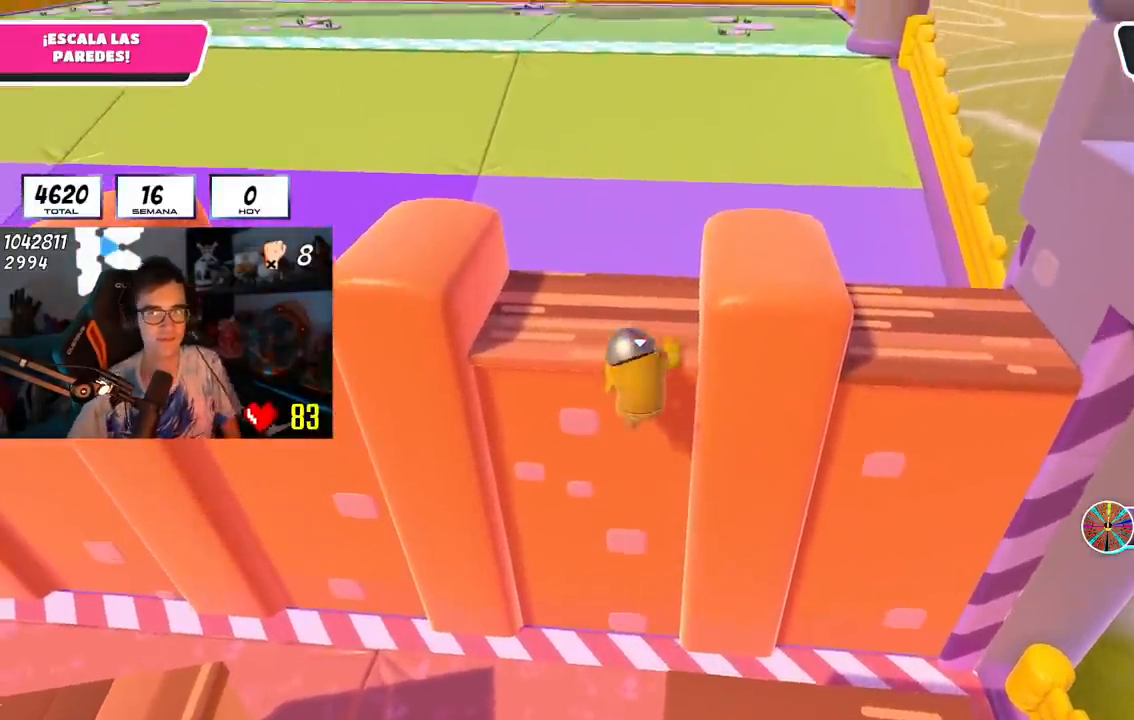
{"buttons": ["R2"], "left_stick": "up", "right_stick": "center", "events": []}
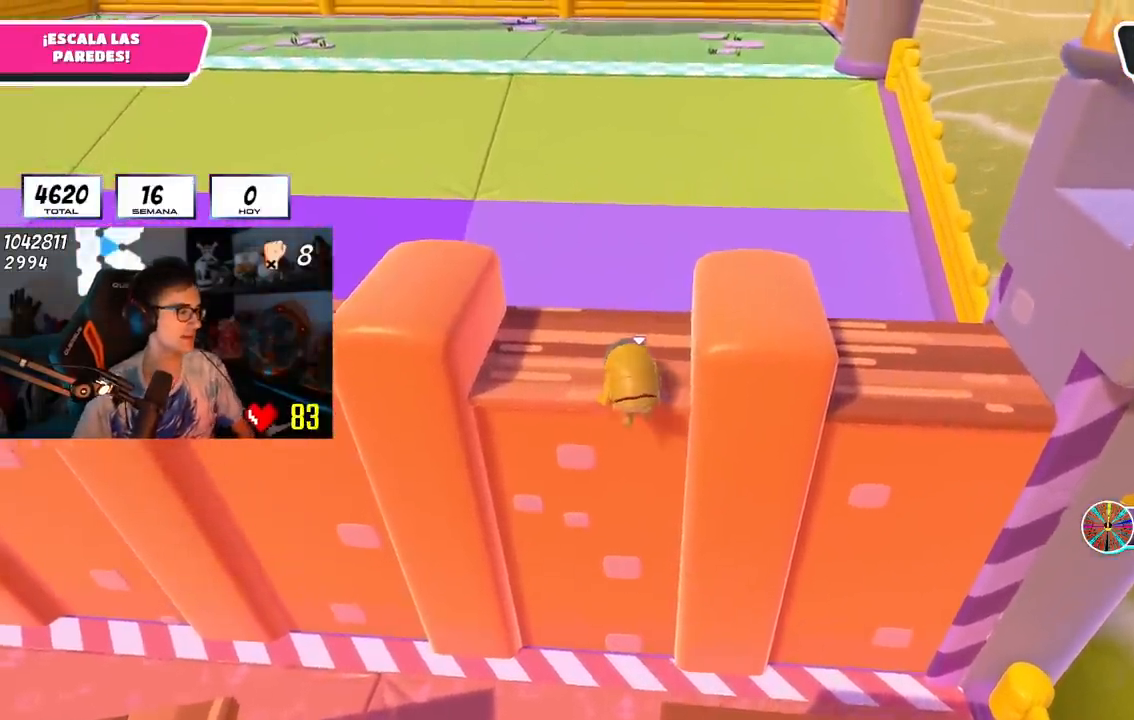
{"buttons": [], "left_stick": "up", "right_stick": "center", "events": [[351, "R2", "up"]]}
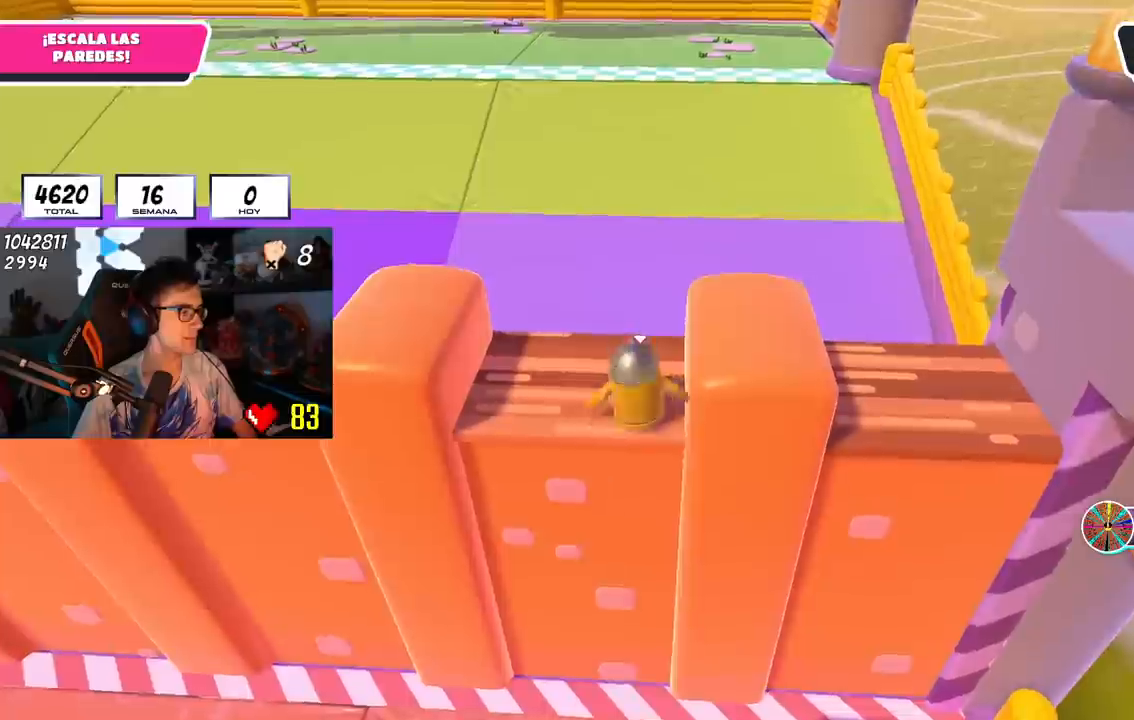
{"buttons": [], "left_stick": "up", "right_stick": "center", "events": []}
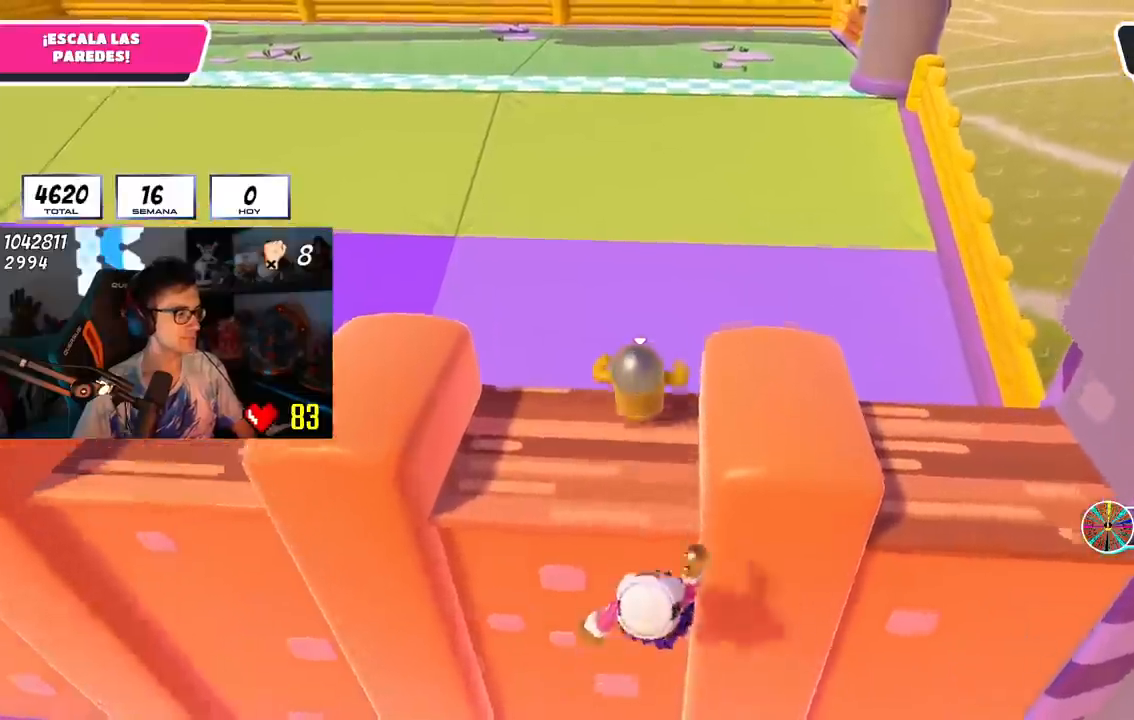
{"buttons": [], "left_stick": "up", "right_stick": "center", "events": [[167, "CROSS", "down"], [317, "CROSS", "up"]]}
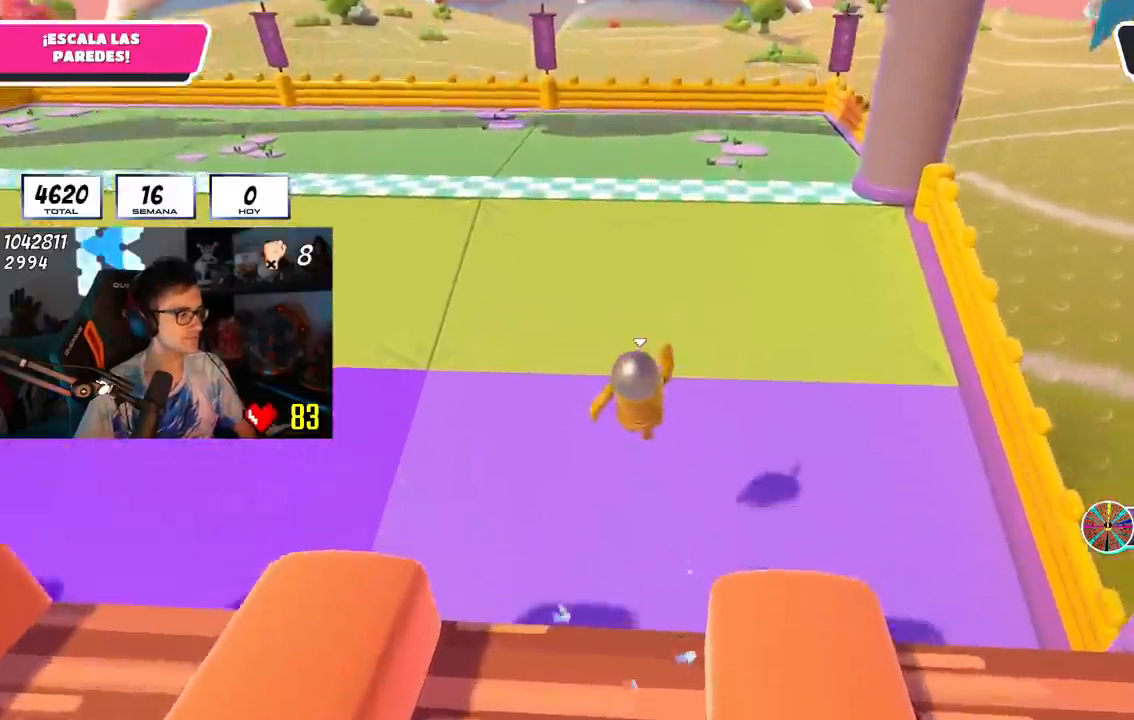
{"buttons": [], "left_stick": "up", "right_stick": "center", "events": [[66, "SQUARE", "down"], [200, "SQUARE", "up"]]}
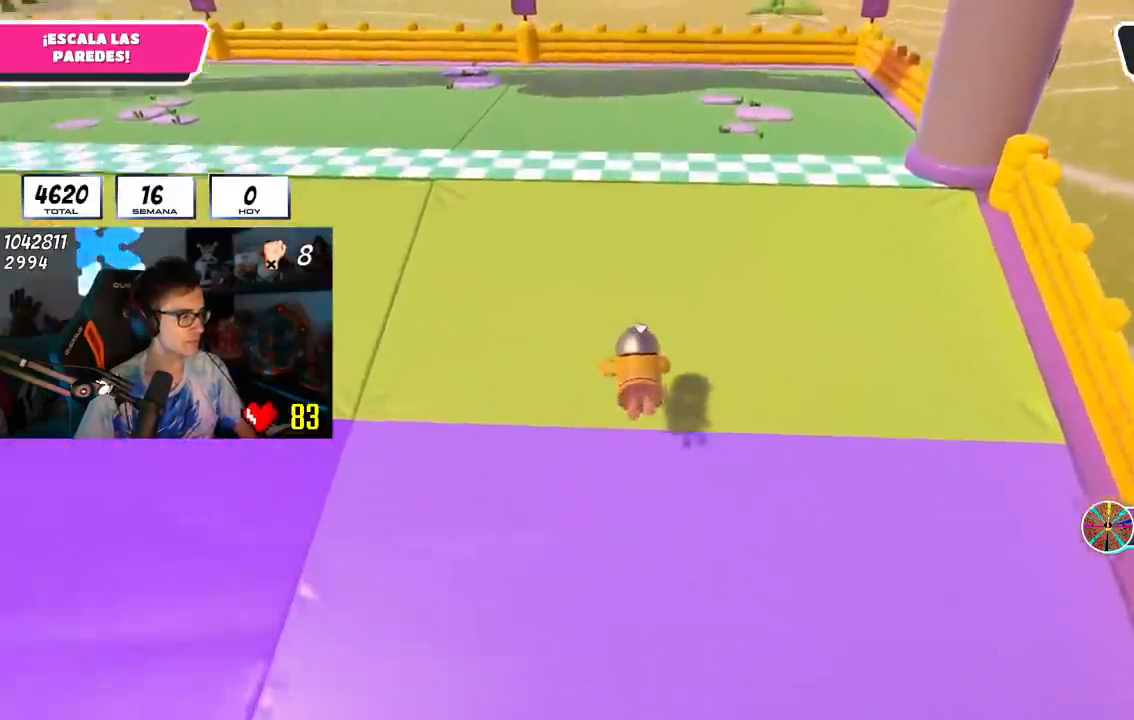
{"buttons": [], "left_stick": "up", "right_stick": "center", "events": [[184, "right_stick", "down"], [284, "right_stick", "center"]]}
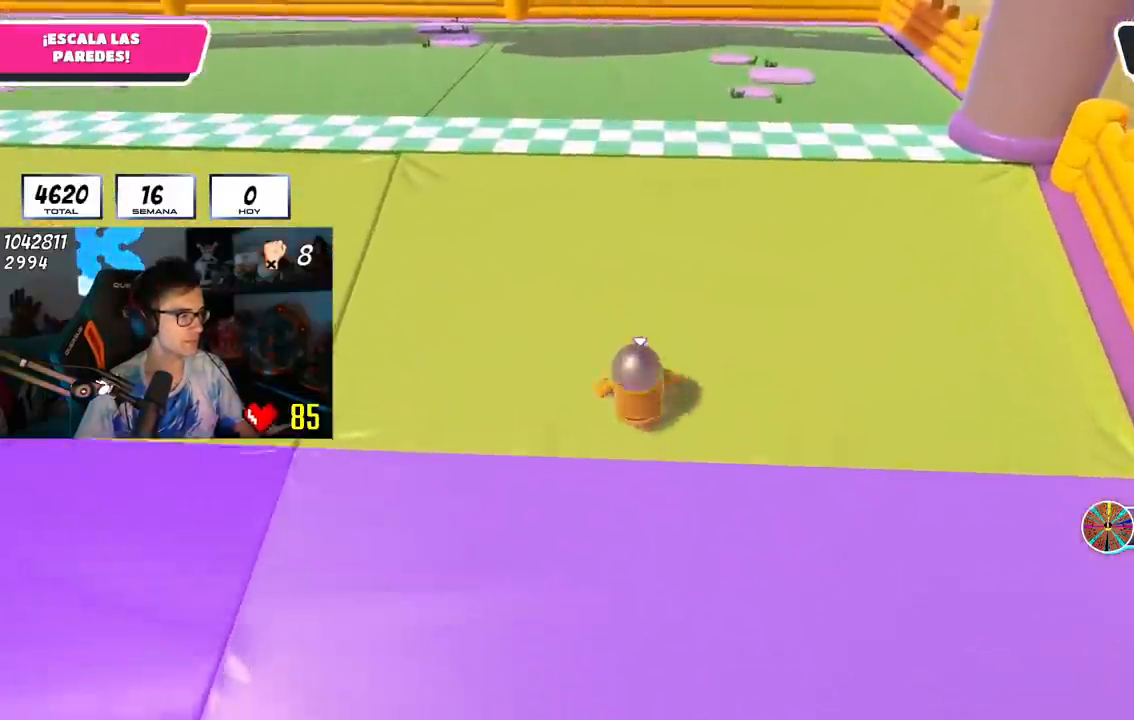
{"buttons": ["CROSS"], "left_stick": "up", "right_stick": "center", "events": [[367, "CROSS", "down"]]}
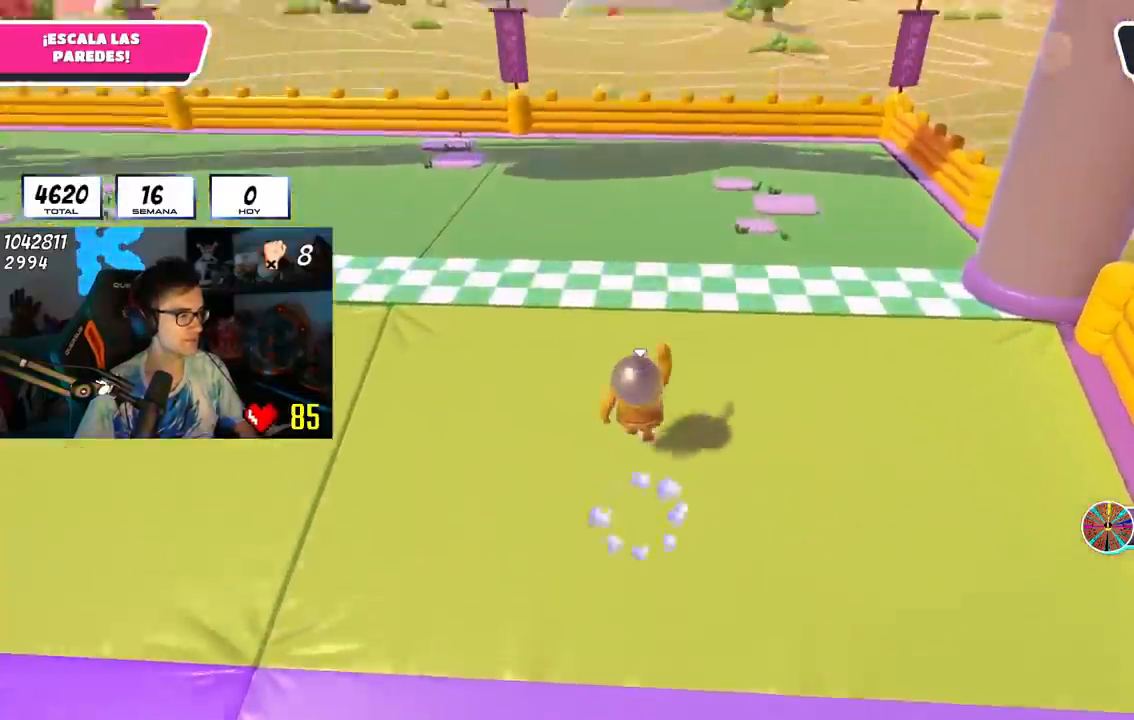
{"buttons": ["SQUARE"], "left_stick": "up", "right_stick": "center", "events": [[34, "CROSS", "up"], [150, "SQUARE", "down"], [200, "SQUARE", "up"], [301, "SQUARE", "down"], [367, "SQUARE", "up"], [434, "SQUARE", "down"]]}
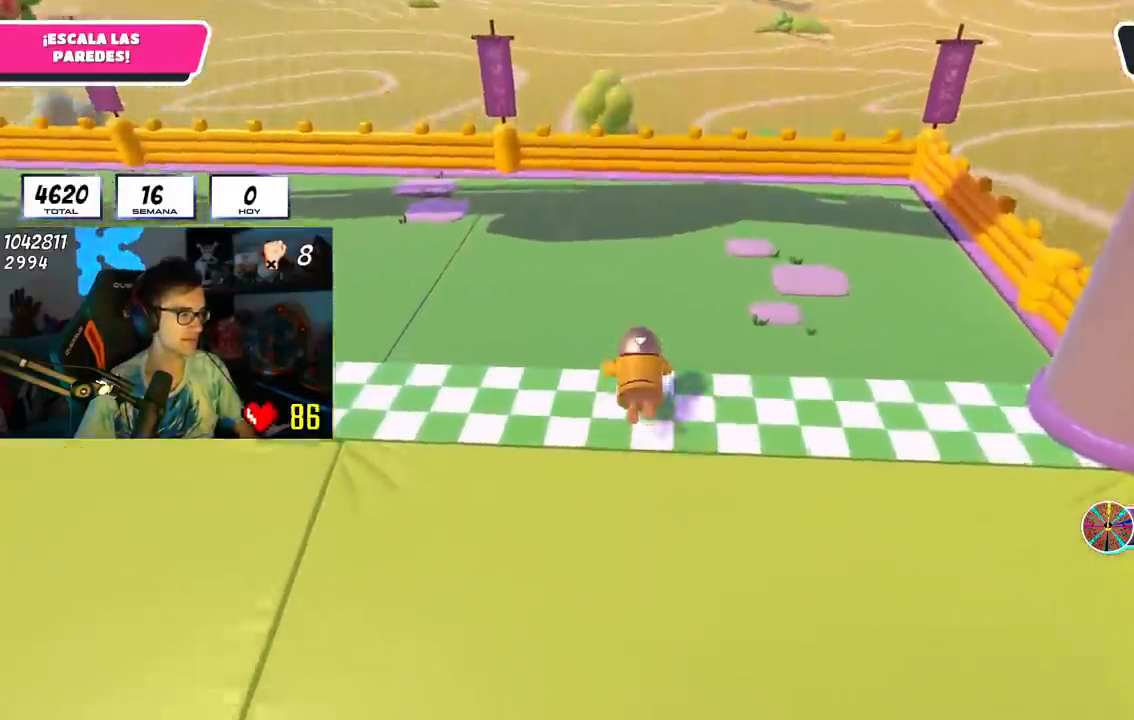
{"buttons": [], "left_stick": "up", "right_stick": "center", "events": [[100, "SQUARE", "up"]]}
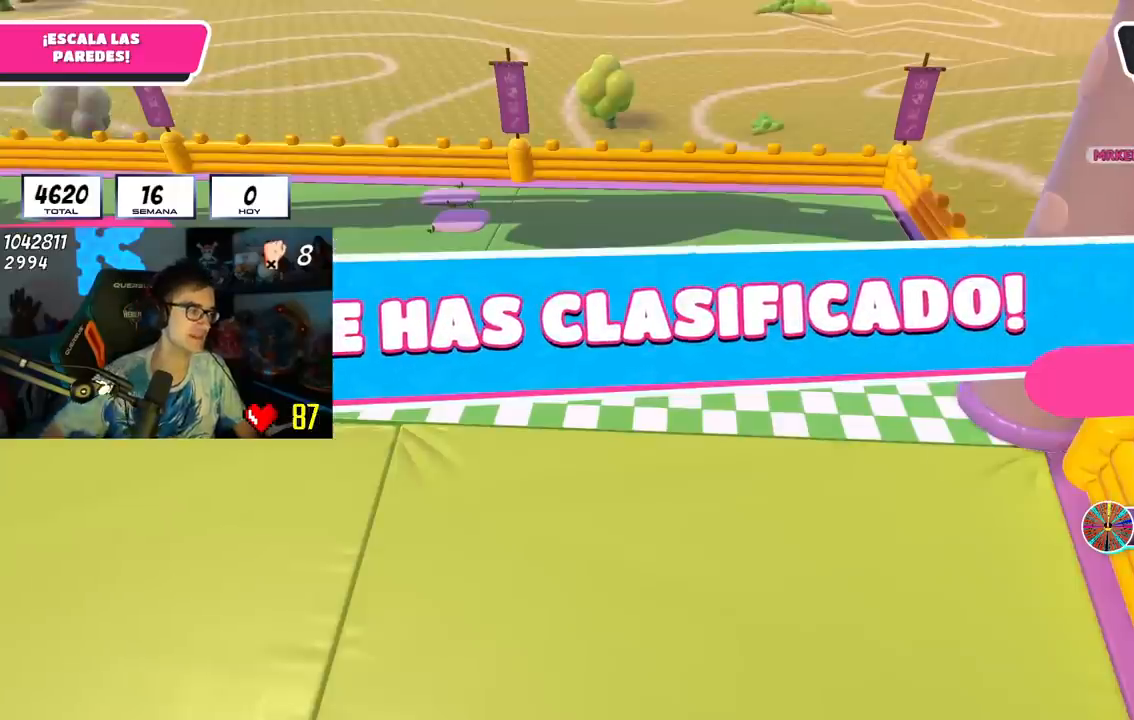
{"buttons": [], "left_stick": "center", "right_stick": "center", "events": [[184, "left_stick", "center"]]}